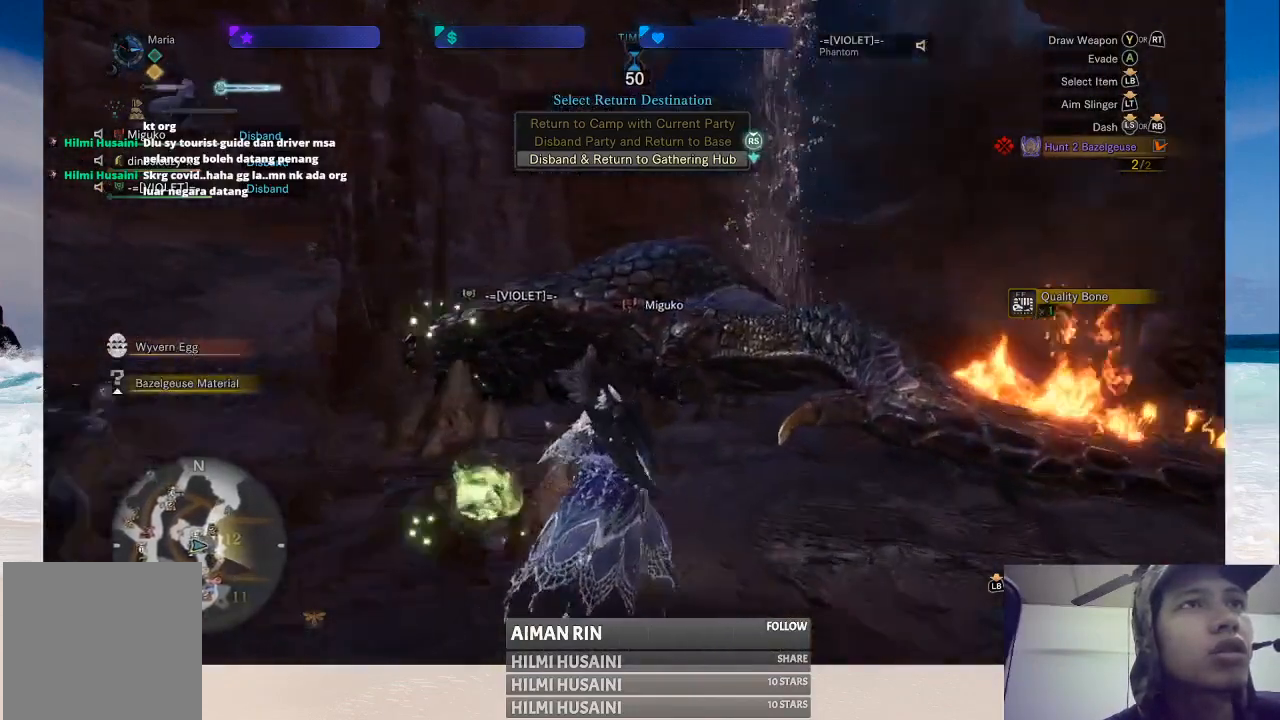
Gameplay with a controller (Xbox layout); each line is a JSON object with the inputs held at the frame after it. "events" lists button and stick changes between this image and that frame as [ms after this image, input, new state], when the widget could be followed in between. Not read: L1 L3 R1 R3.
{"buttons": [], "left_stick": "up", "right_stick": "center", "events": []}
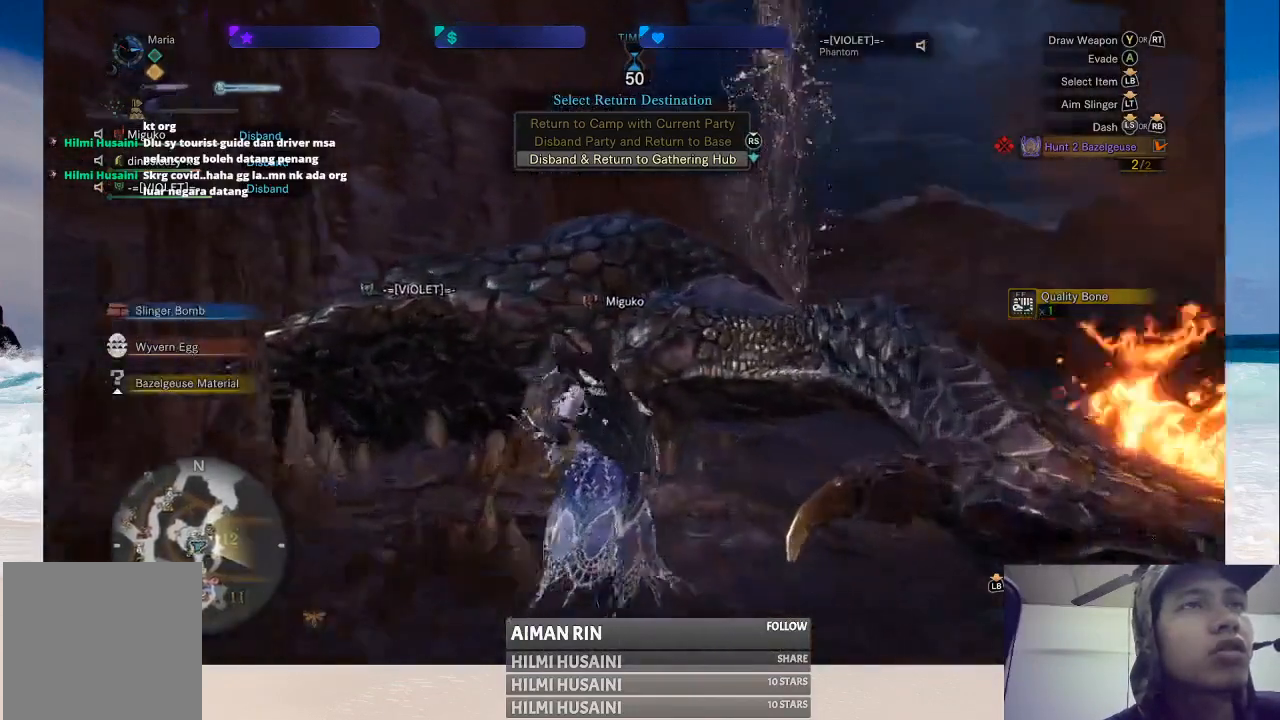
{"buttons": ["B"], "left_stick": "center", "right_stick": "center", "events": [[500, "B", "down"], [500, "left_stick", "center"]]}
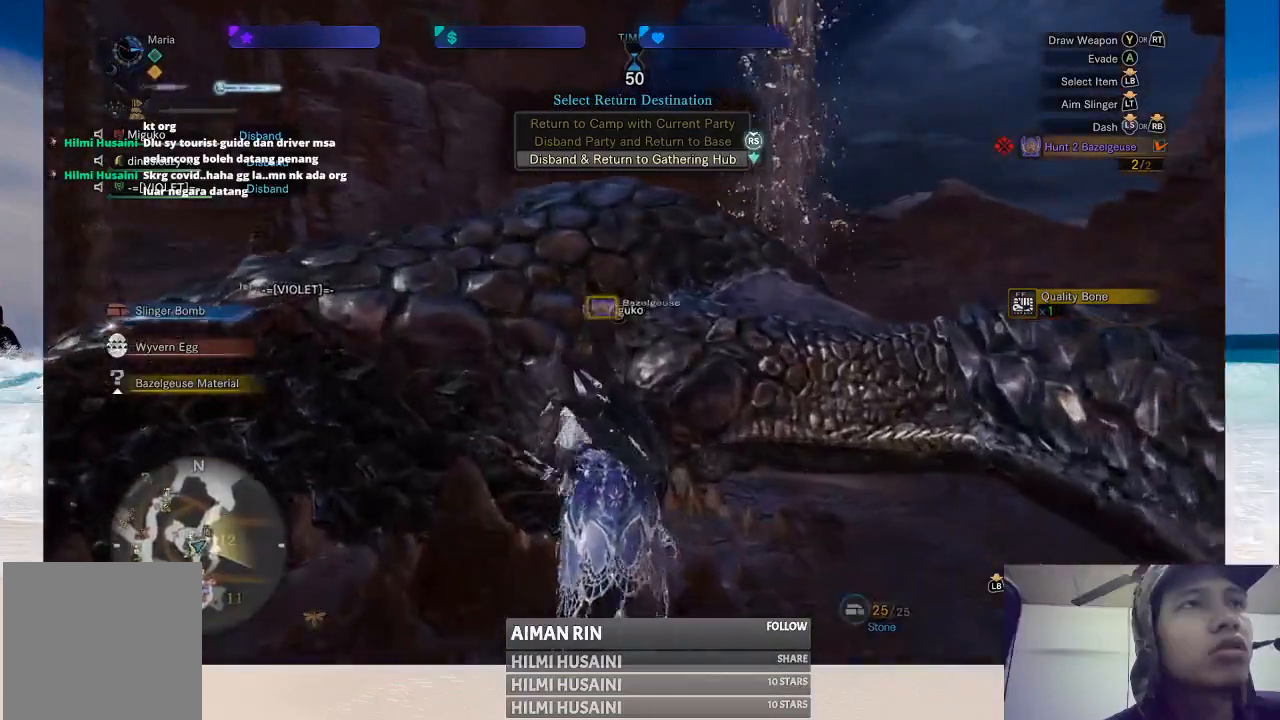
{"buttons": ["B"], "left_stick": "center", "right_stick": "center", "events": [[100, "B", "up"], [167, "B", "down"], [250, "B", "up"], [317, "B", "down"], [400, "B", "up"], [450, "B", "down"]]}
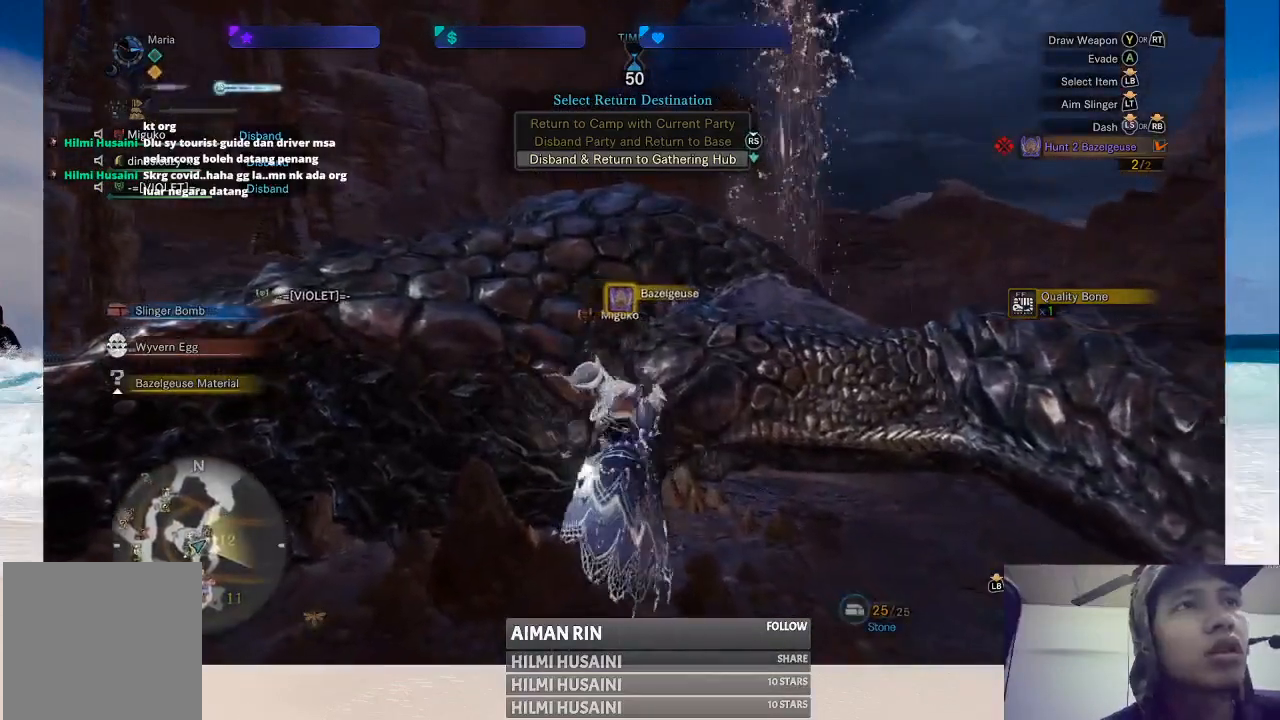
{"buttons": [], "left_stick": "center", "right_stick": "center", "events": [[67, "B", "up"], [150, "B", "down"], [250, "B", "up"], [333, "B", "down"], [417, "B", "up"]]}
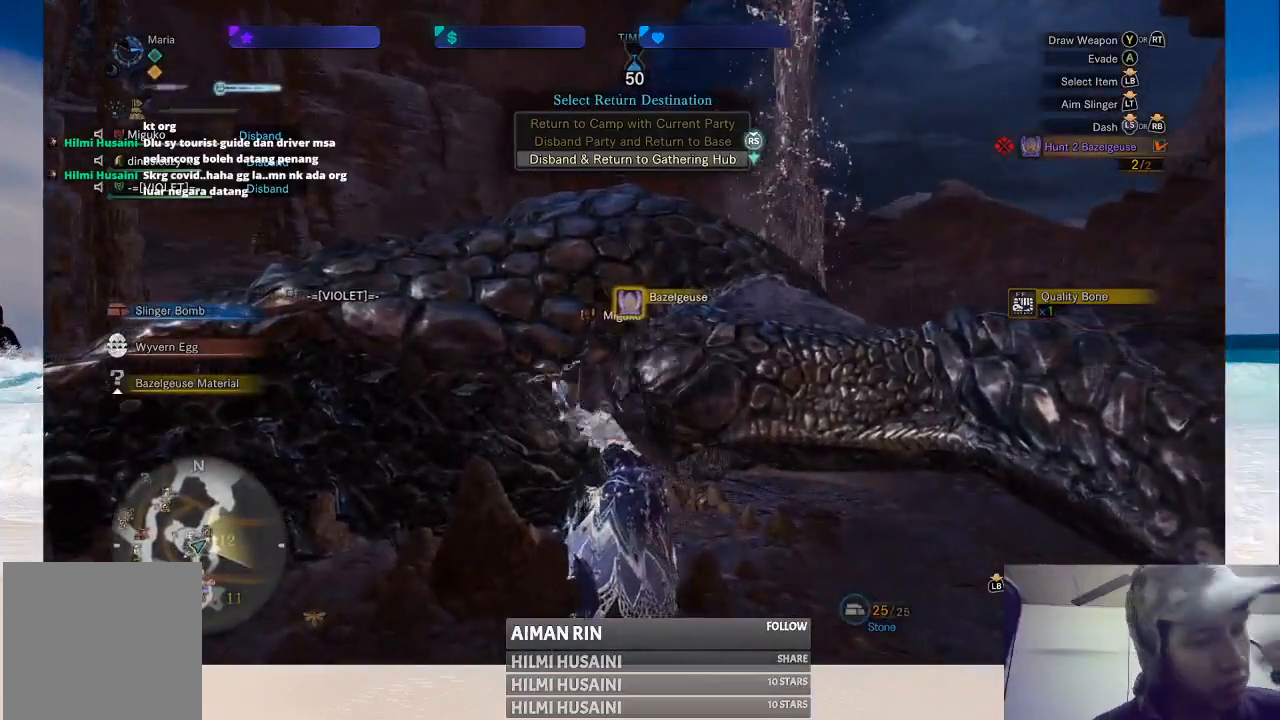
{"buttons": ["B"], "left_stick": "center", "right_stick": "center", "events": [[217, "B", "down"], [333, "B", "up"], [433, "B", "down"]]}
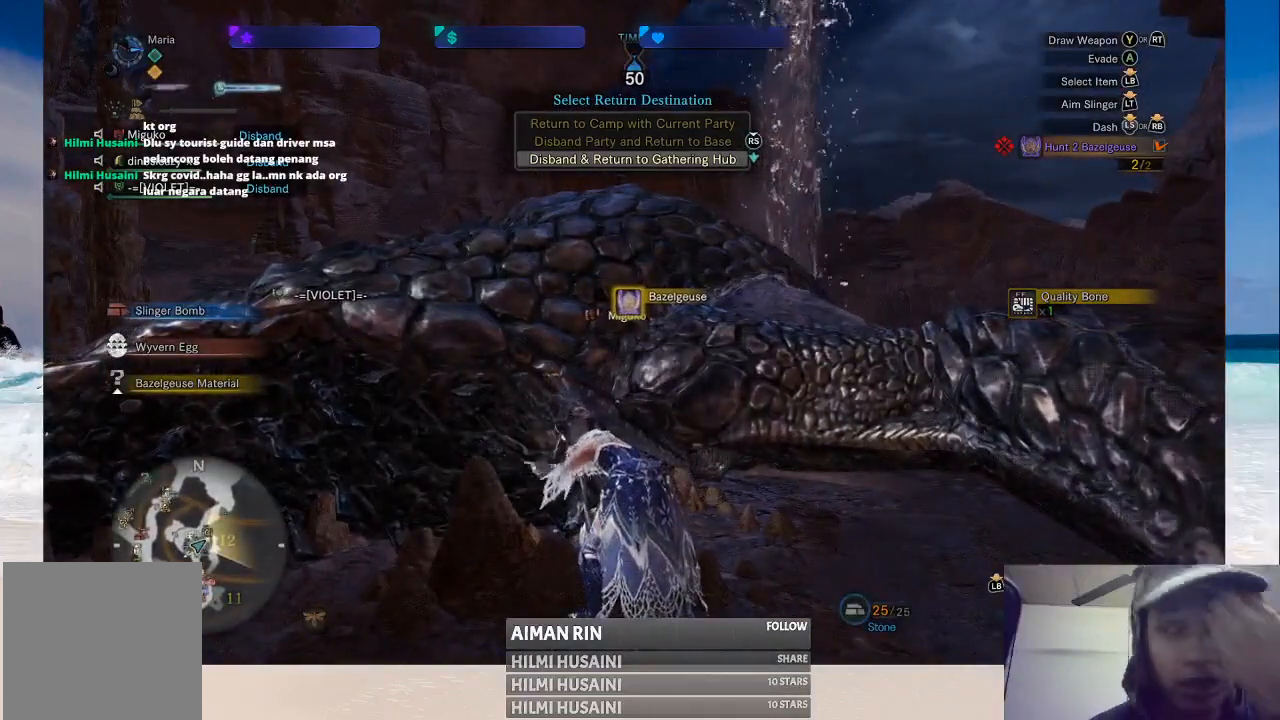
{"buttons": ["B"], "left_stick": "center", "right_stick": "center", "events": [[17, "B", "up"], [100, "B", "down"], [233, "B", "up"], [300, "B", "down"], [417, "B", "up"], [450, "B", "down"]]}
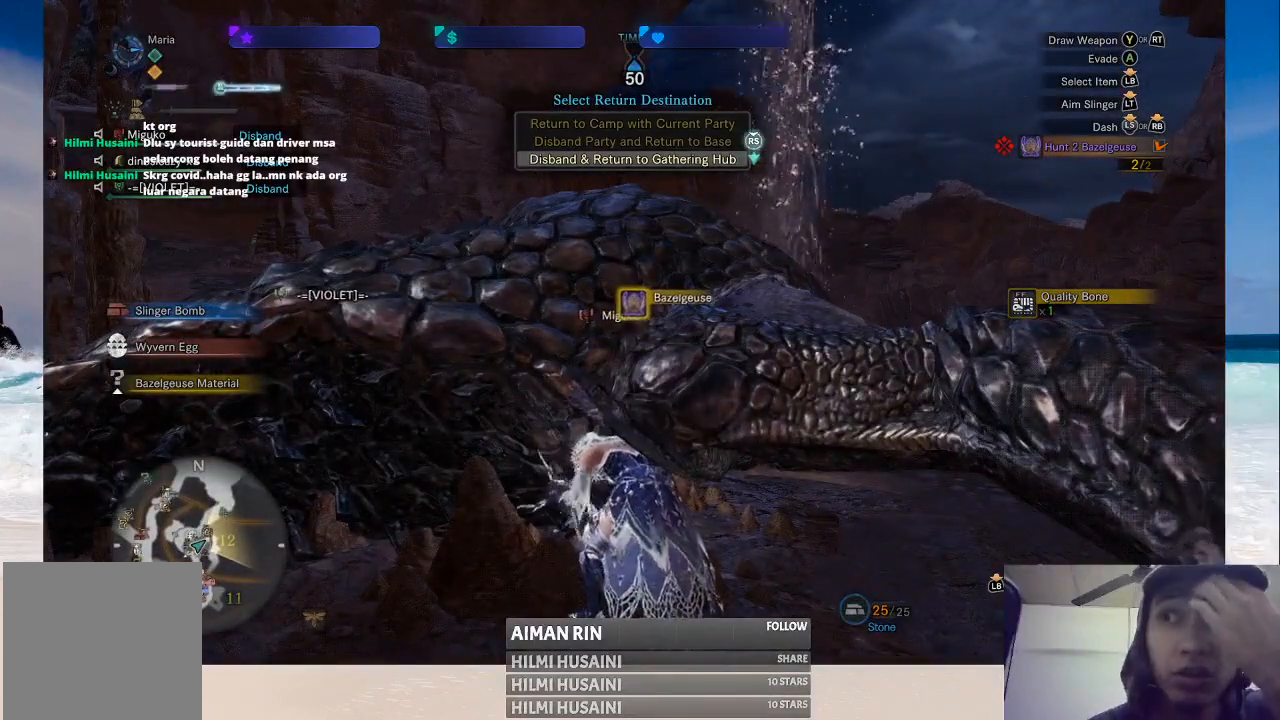
{"buttons": [], "left_stick": "center", "right_stick": "center", "events": [[117, "B", "up"], [183, "B", "down"], [300, "B", "up"], [367, "B", "down"], [483, "B", "up"]]}
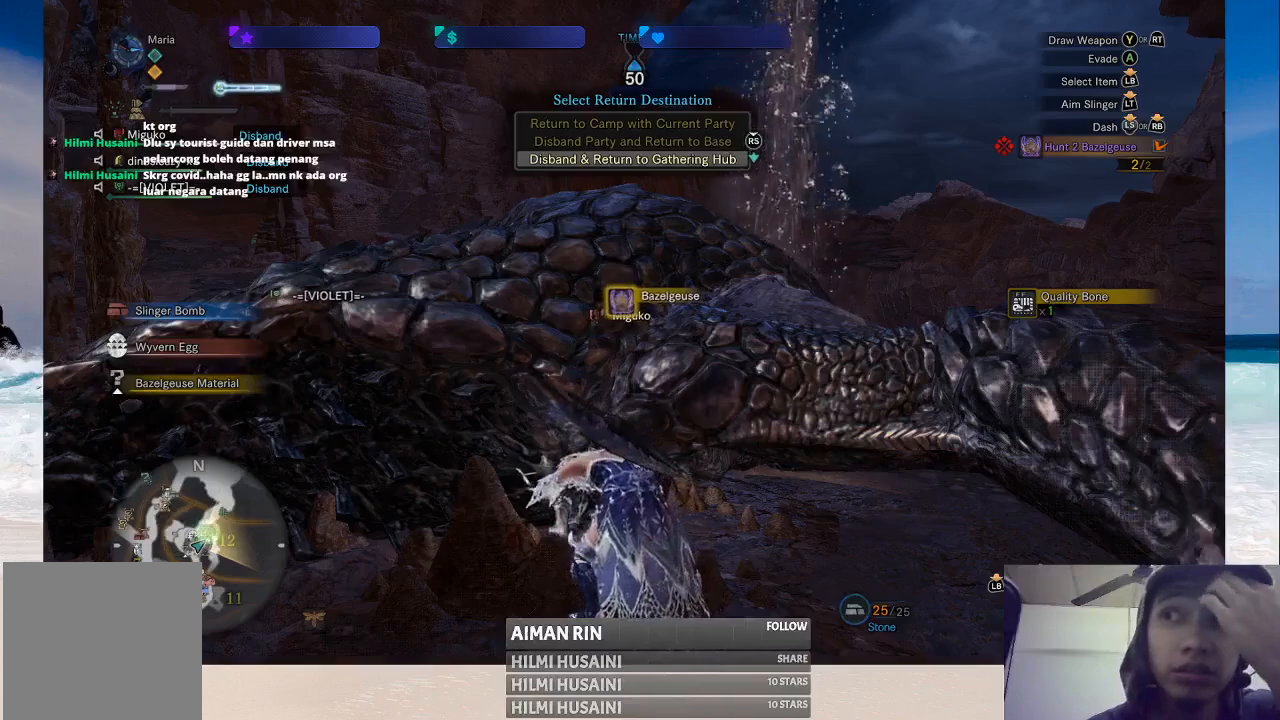
{"buttons": ["B"], "left_stick": "center", "right_stick": "center", "events": [[50, "B", "down"], [183, "B", "up"], [267, "B", "down"], [367, "B", "up"], [433, "B", "down"]]}
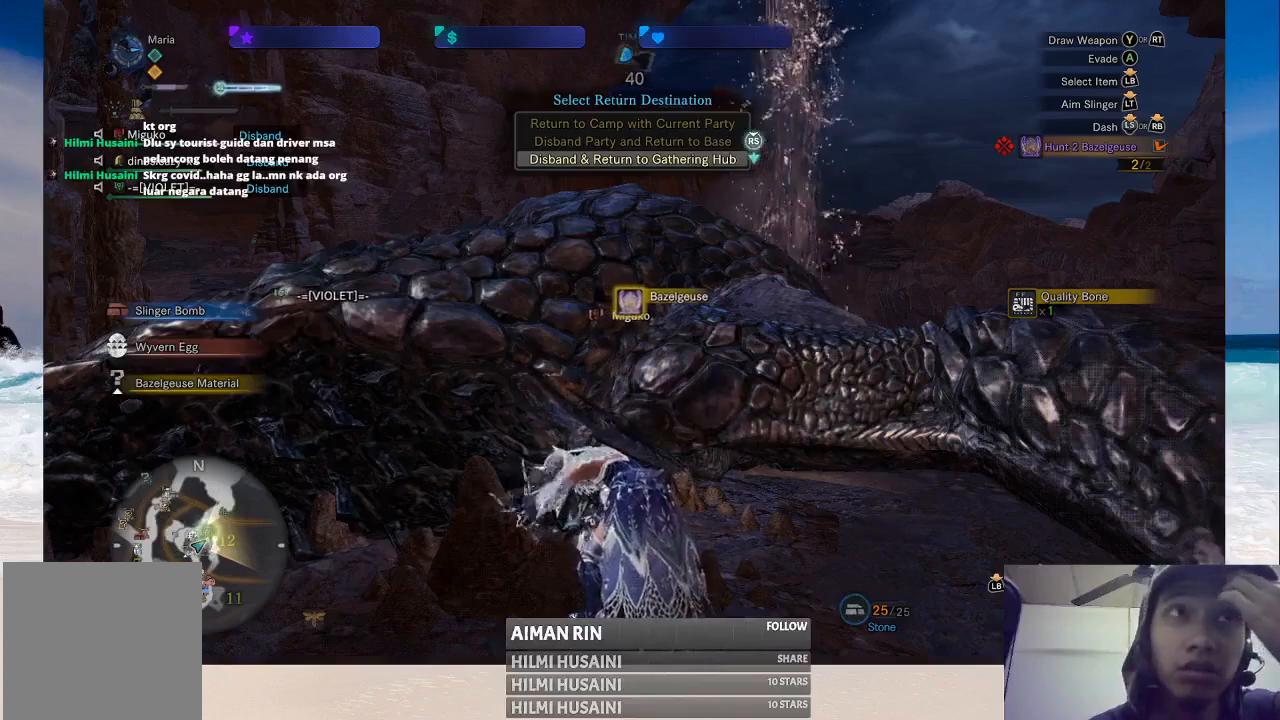
{"buttons": ["B"], "left_stick": "center", "right_stick": "center", "events": [[33, "B", "up"], [117, "B", "down"], [233, "B", "up"], [317, "B", "down"], [400, "B", "up"], [483, "B", "down"]]}
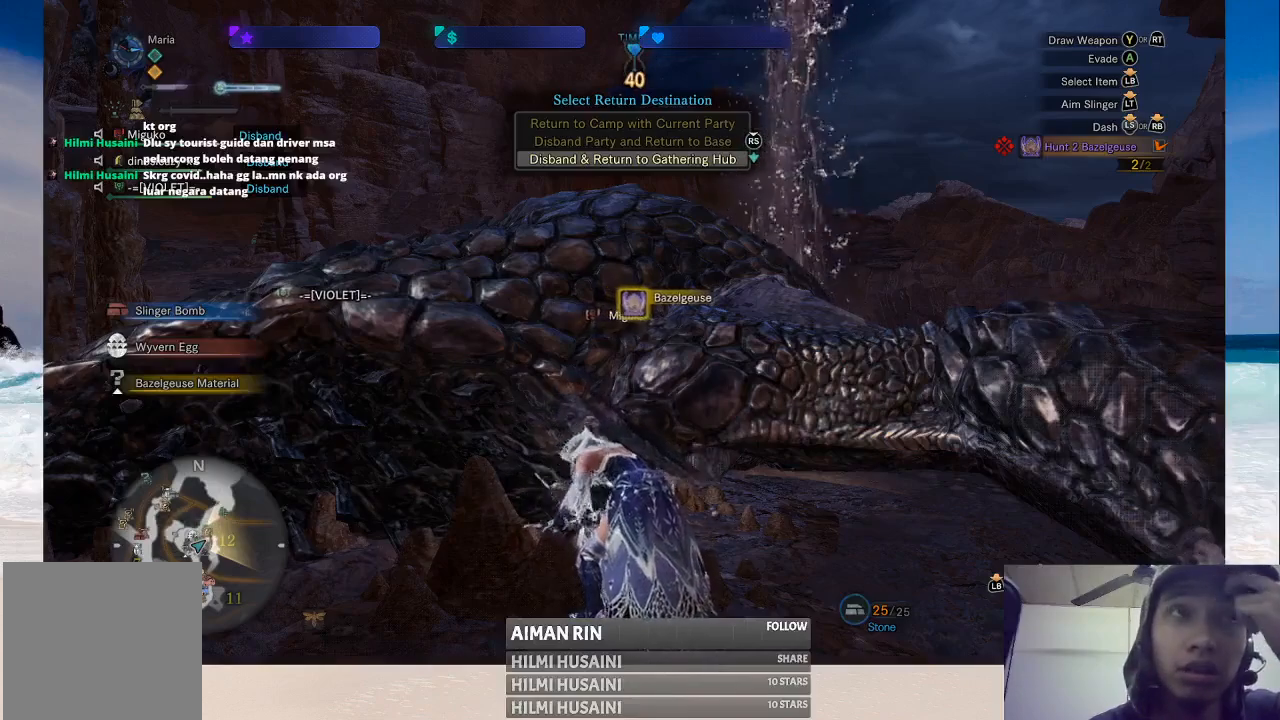
{"buttons": [], "left_stick": "center", "right_stick": "center", "events": [[83, "B", "up"], [167, "B", "down"], [250, "B", "up"], [333, "B", "down"], [433, "B", "up"]]}
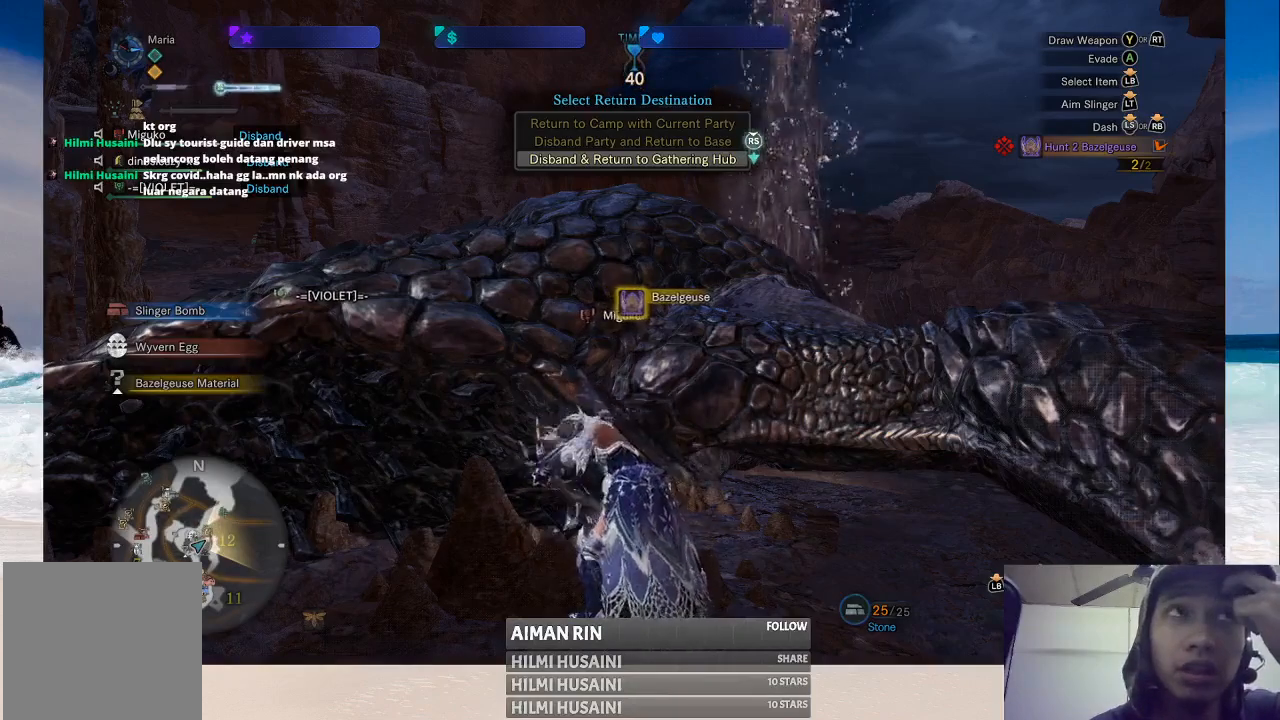
{"buttons": [], "left_stick": "center", "right_stick": "center", "events": [[17, "B", "down"], [117, "B", "up"], [217, "B", "down"], [300, "B", "up"], [400, "B", "down"], [500, "B", "up"]]}
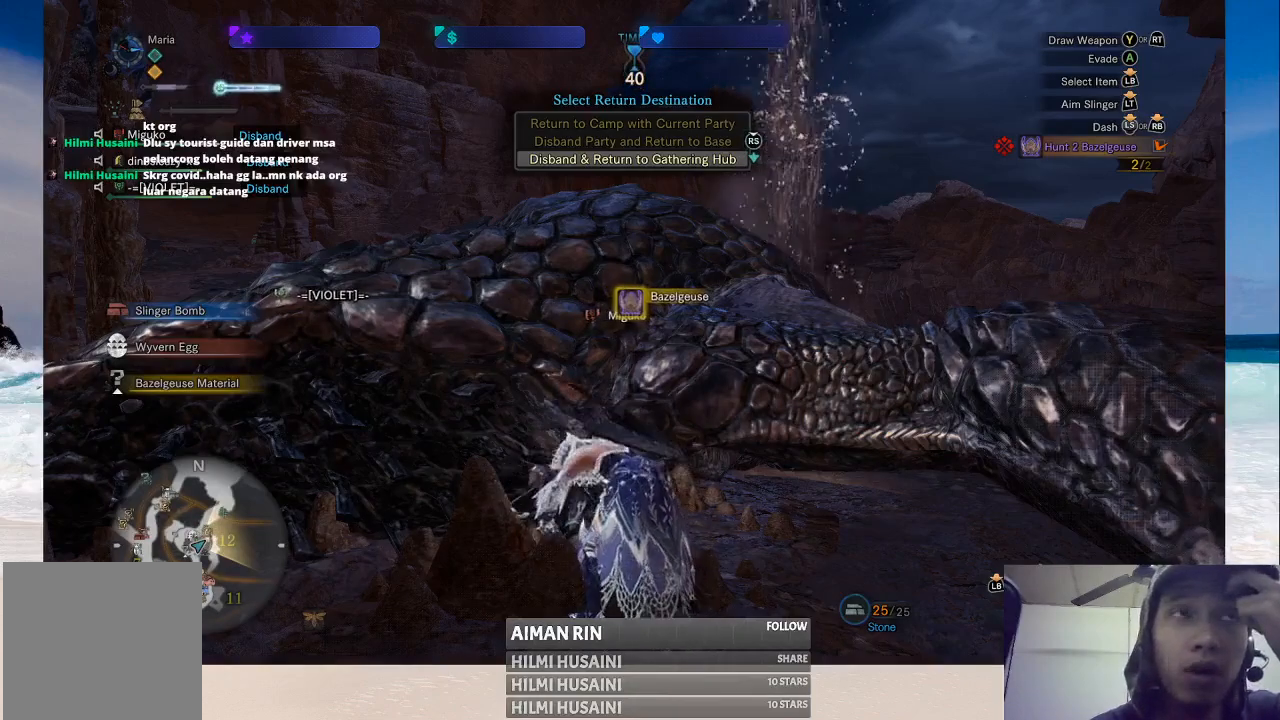
{"buttons": ["B"], "left_stick": "center", "right_stick": "center", "events": [[83, "B", "down"], [183, "B", "up"], [283, "B", "down"], [383, "B", "up"], [467, "B", "down"]]}
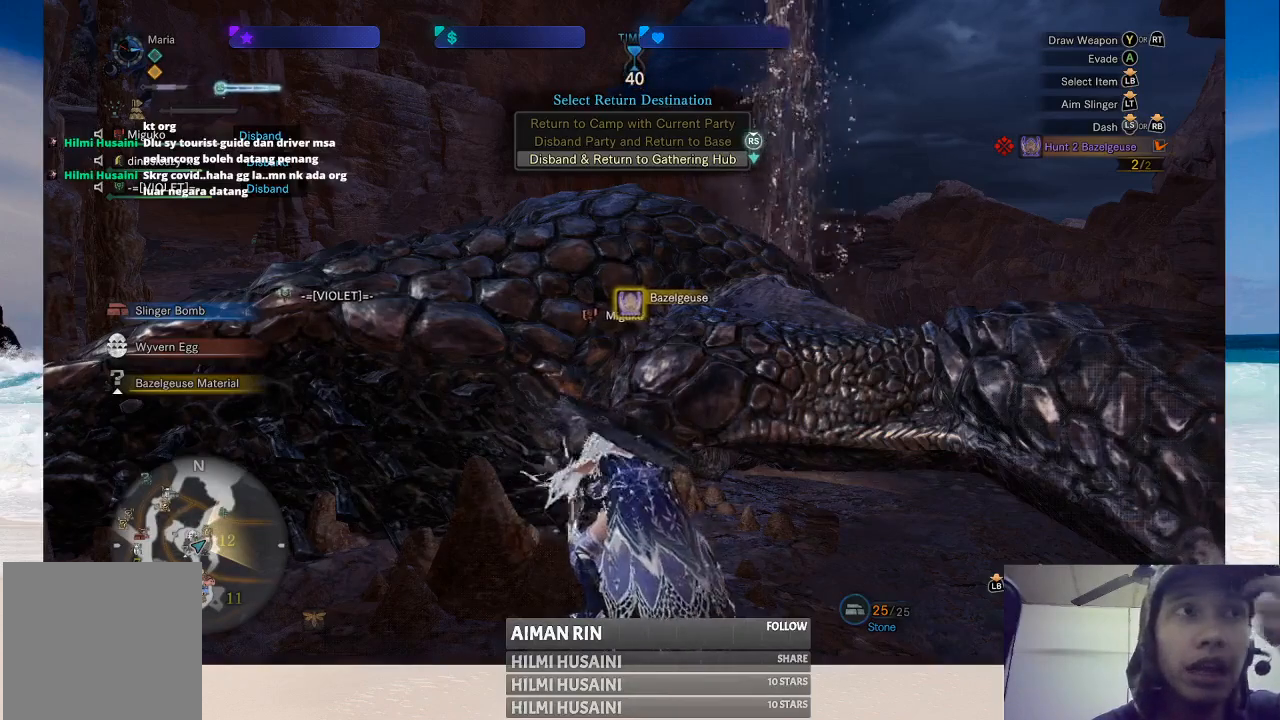
{"buttons": [], "left_stick": "center", "right_stick": "center", "events": [[83, "B", "up"], [167, "B", "down"], [267, "B", "up"], [350, "B", "down"], [467, "B", "up"]]}
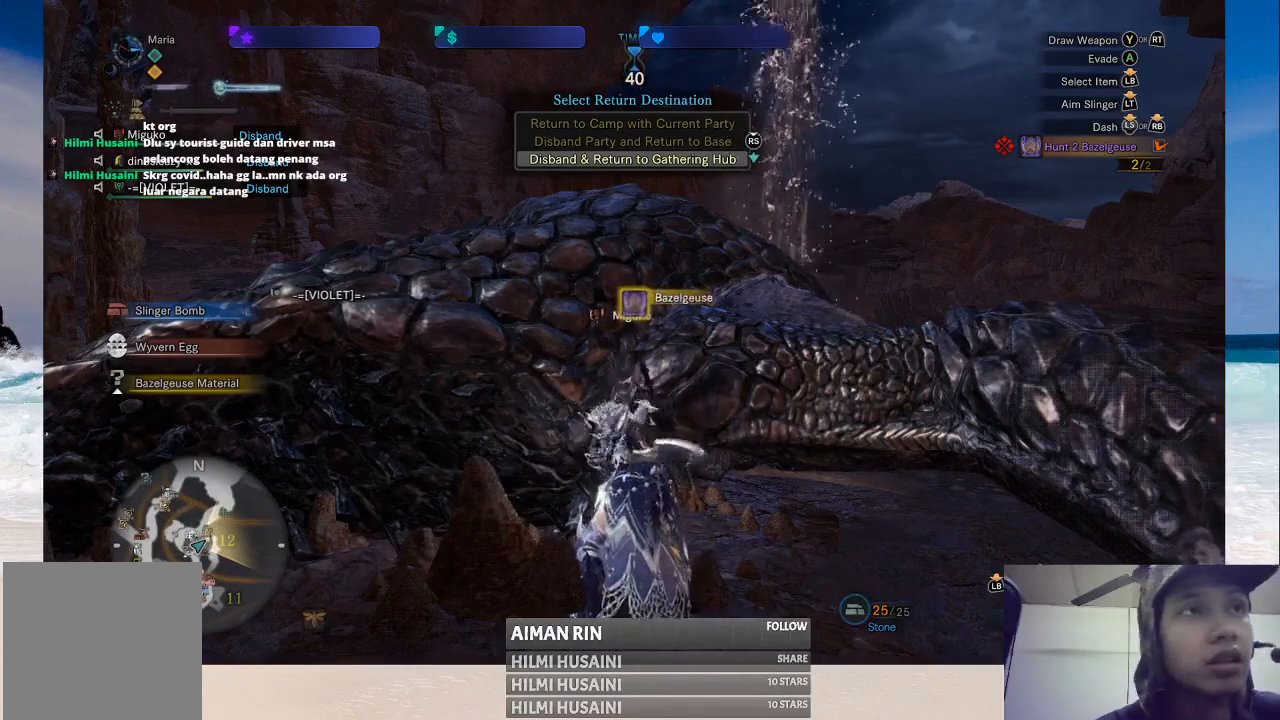
{"buttons": ["B"], "left_stick": "center", "right_stick": "center", "events": [[50, "B", "down"], [167, "B", "up"], [283, "B", "down"], [367, "B", "up"], [467, "B", "down"]]}
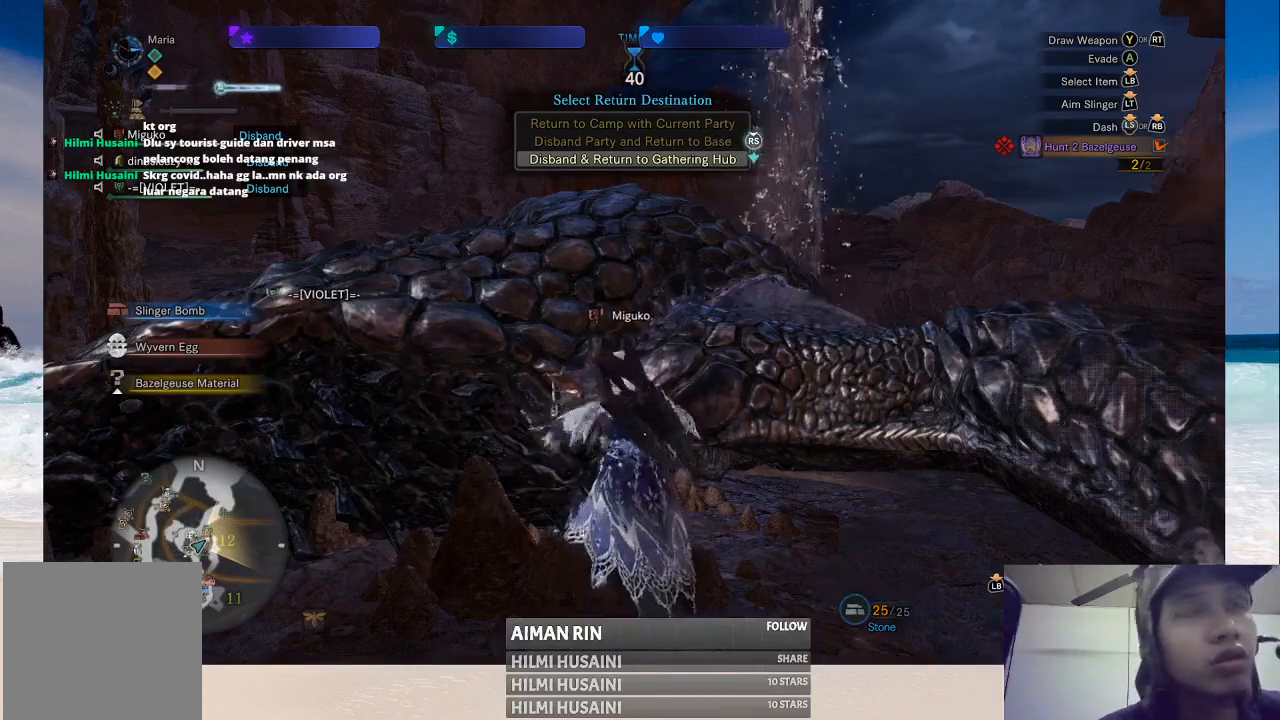
{"buttons": [], "left_stick": "center", "right_stick": "center", "events": [[67, "B", "up"], [150, "B", "down"], [250, "B", "up"], [367, "B", "down"], [467, "B", "up"]]}
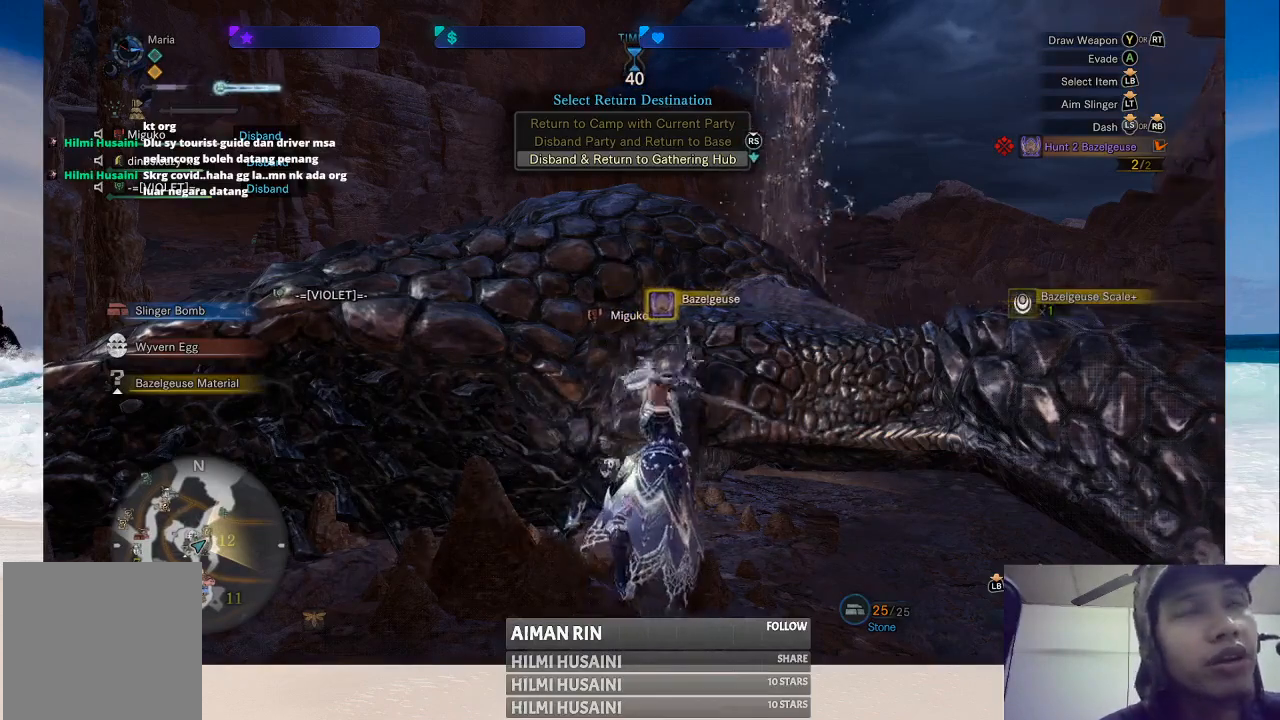
{"buttons": ["B"], "left_stick": "center", "right_stick": "center", "events": [[67, "B", "down"], [150, "B", "up"], [267, "B", "down"], [367, "B", "up"], [450, "B", "down"]]}
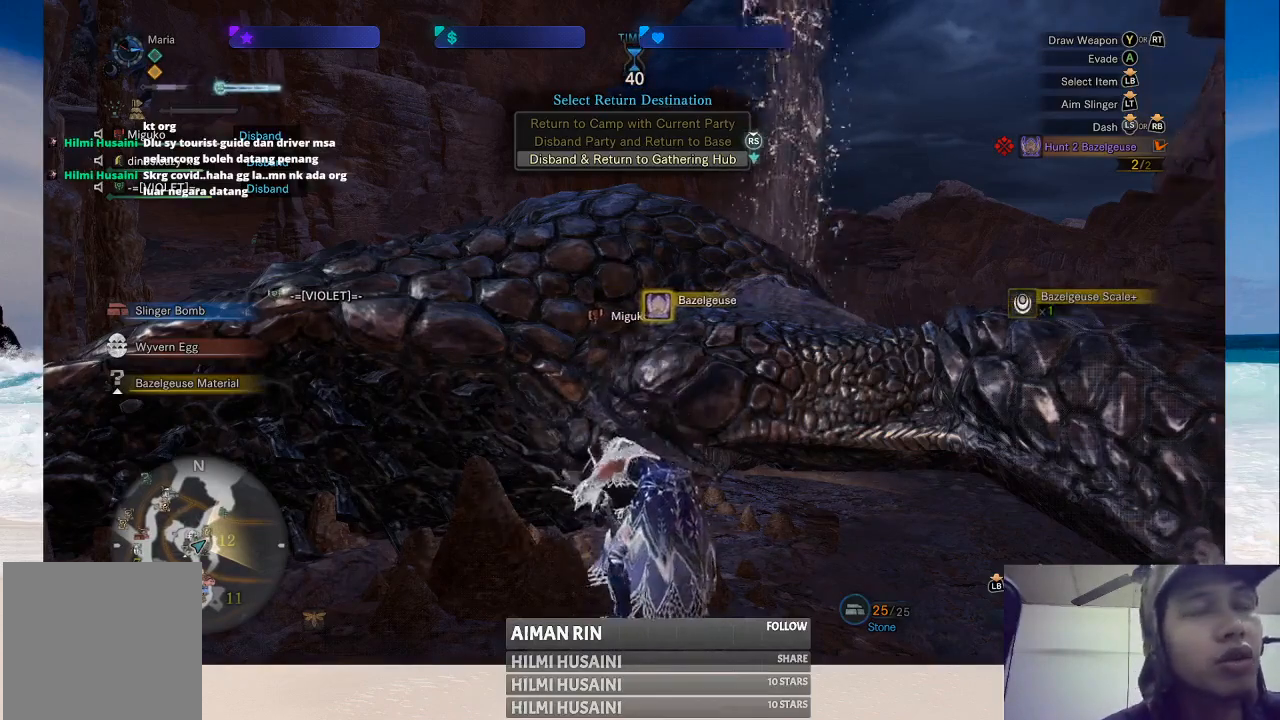
{"buttons": [], "left_stick": "center", "right_stick": "center", "events": [[50, "B", "up"], [117, "B", "down"], [250, "B", "up"], [367, "B", "down"], [467, "B", "up"]]}
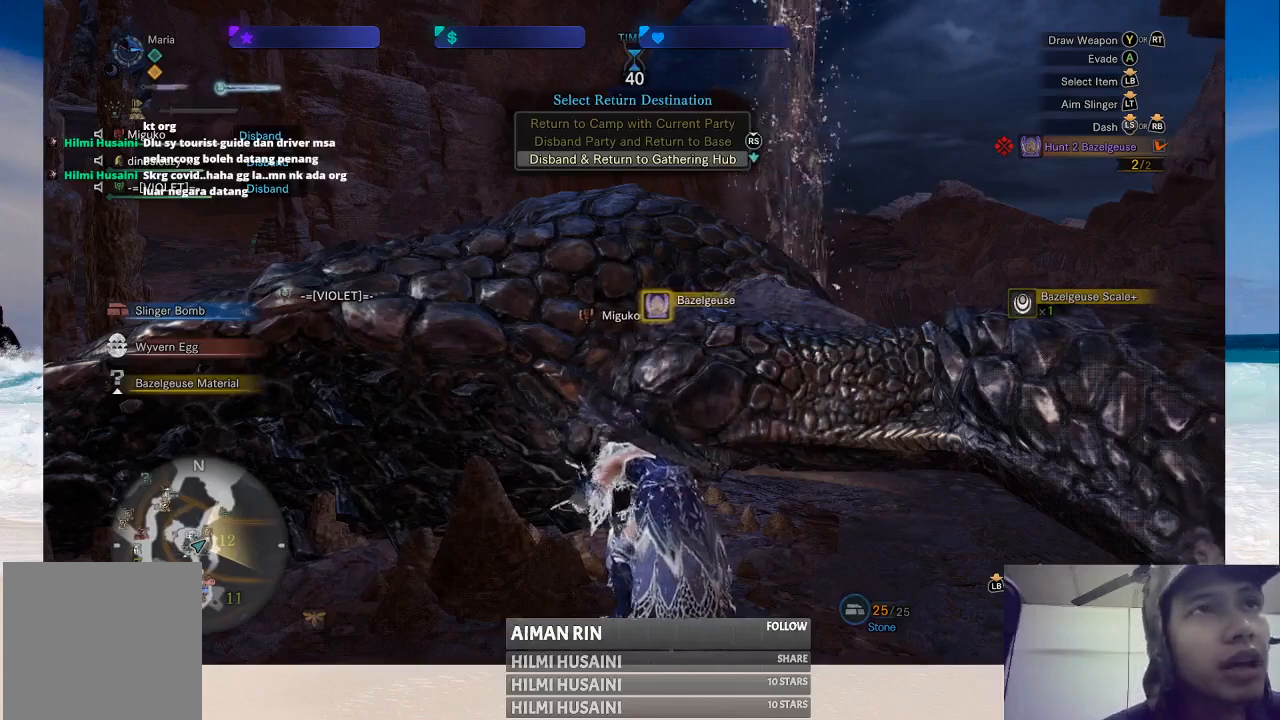
{"buttons": ["B"], "left_stick": "center", "right_stick": "center", "events": [[67, "B", "down"], [150, "B", "up"], [267, "B", "down"], [350, "B", "up"], [467, "B", "down"]]}
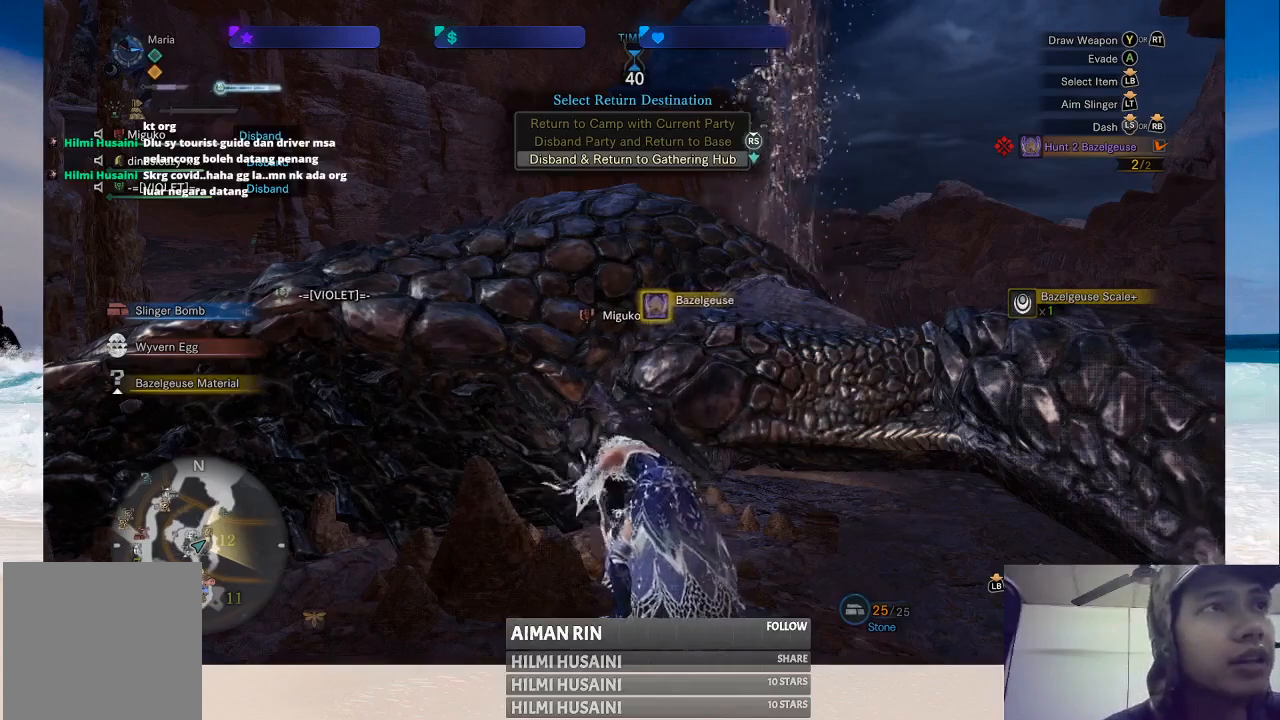
{"buttons": [], "left_stick": "center", "right_stick": "center", "events": [[67, "B", "up"], [150, "B", "down"], [250, "B", "up"], [367, "B", "down"], [450, "B", "up"]]}
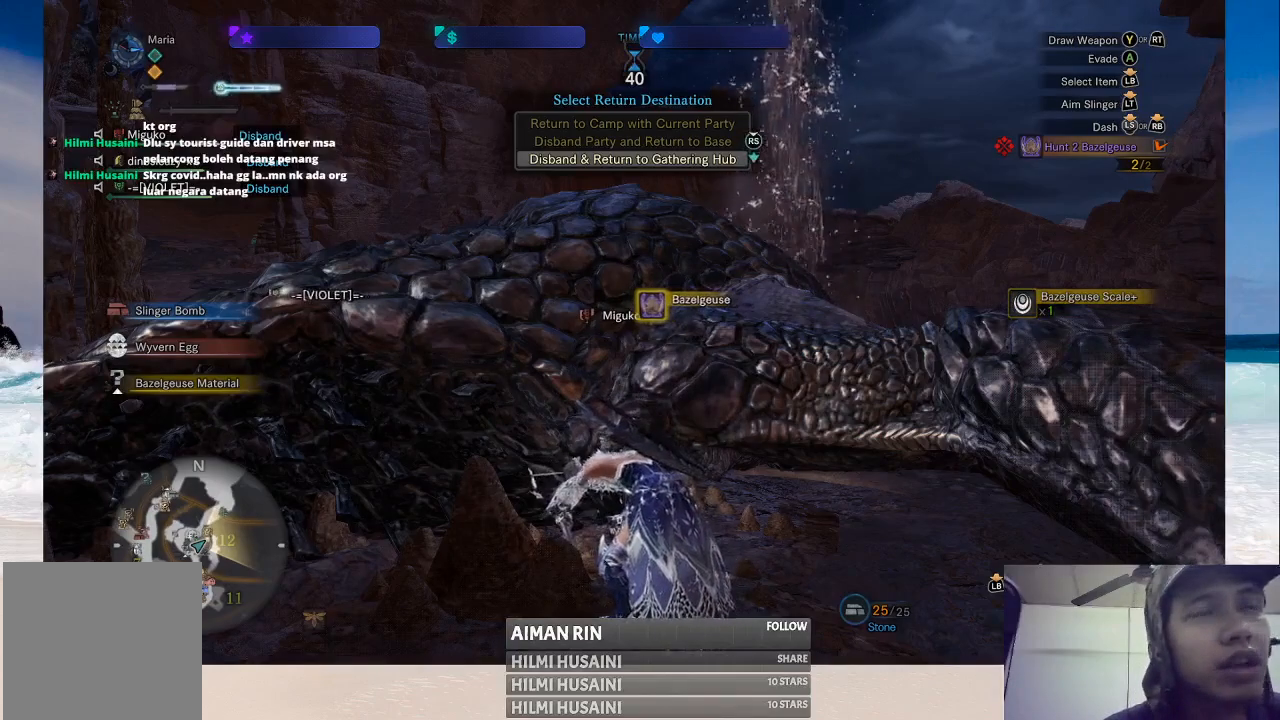
{"buttons": ["B"], "left_stick": "center", "right_stick": "center", "events": [[67, "B", "down"], [150, "B", "up"], [233, "B", "down"], [333, "B", "up"], [433, "B", "down"]]}
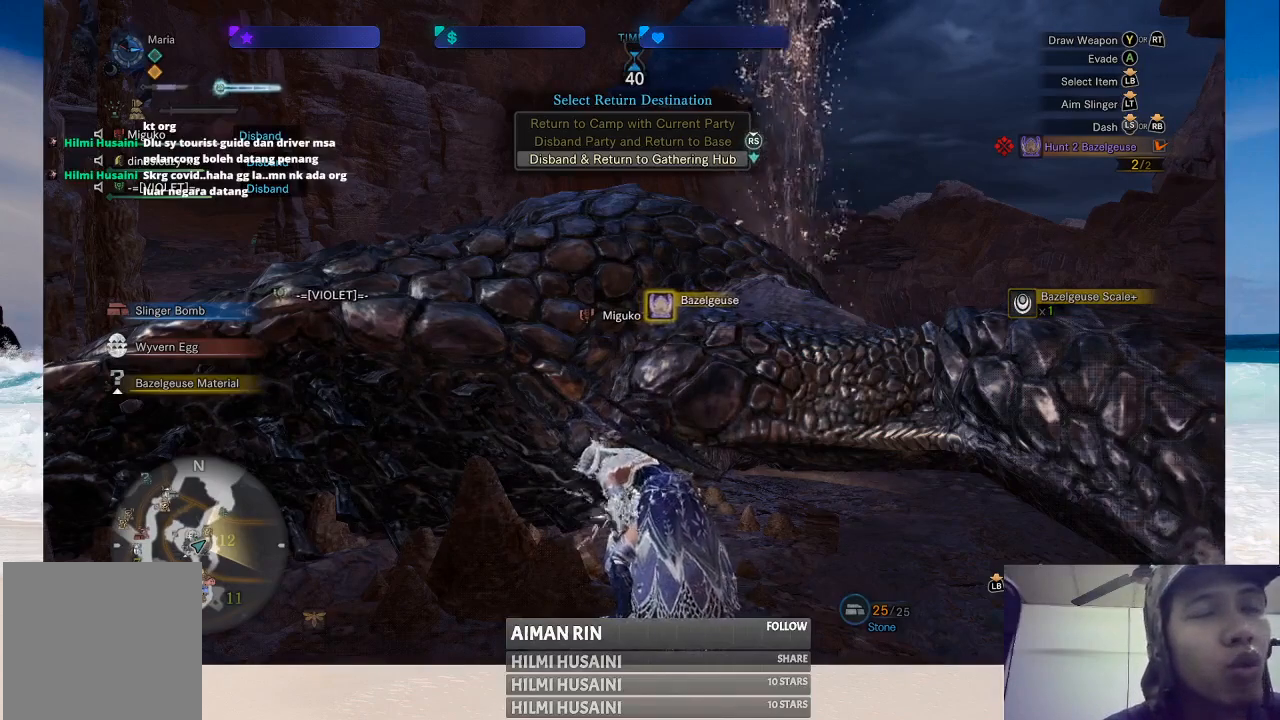
{"buttons": [], "left_stick": "center", "right_stick": "center", "events": [[33, "B", "up"], [117, "B", "down"], [200, "B", "up"], [300, "B", "down"], [400, "B", "up"]]}
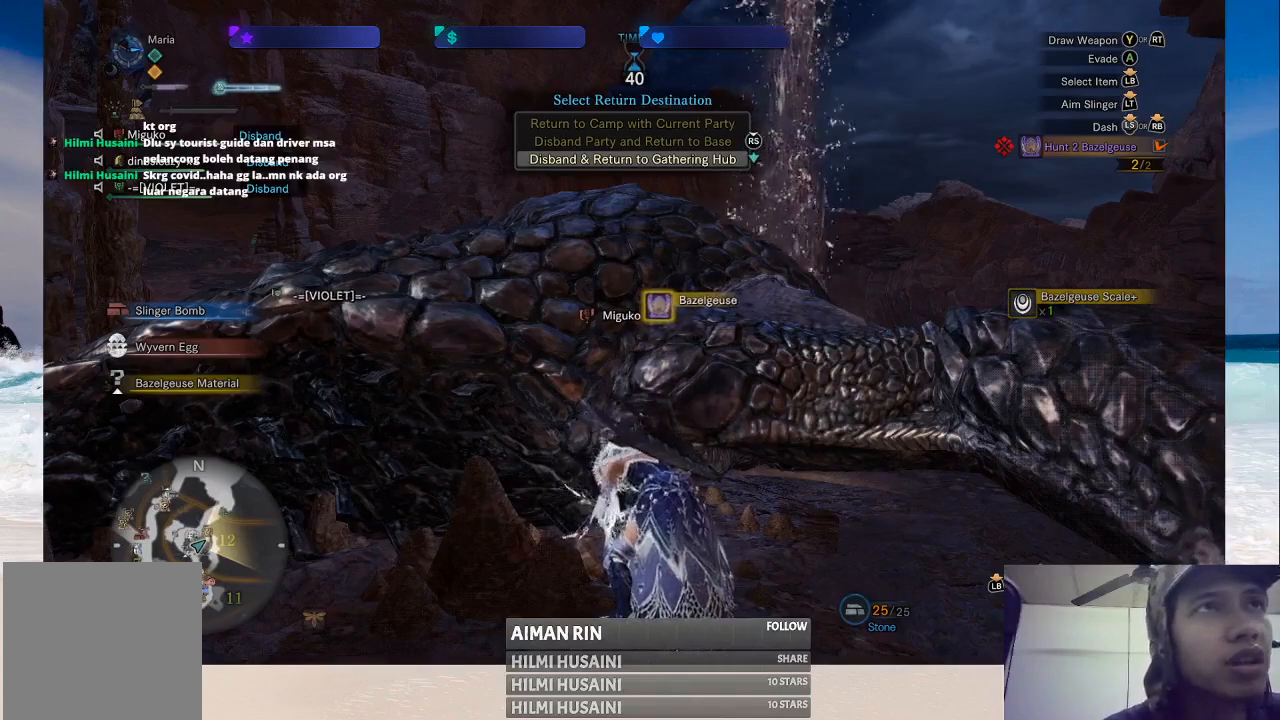
{"buttons": [], "left_stick": "center", "right_stick": "center", "events": [[17, "B", "down"], [100, "B", "up"]]}
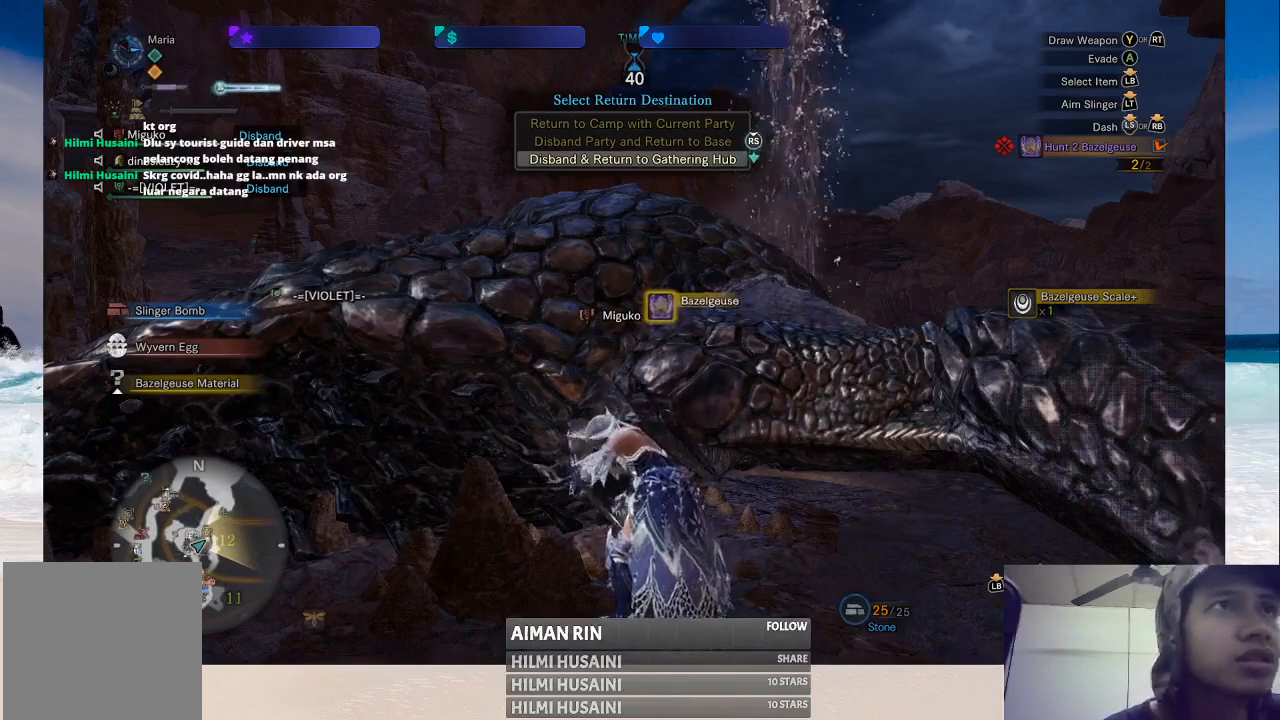
{"buttons": [], "left_stick": "center", "right_stick": "center", "events": []}
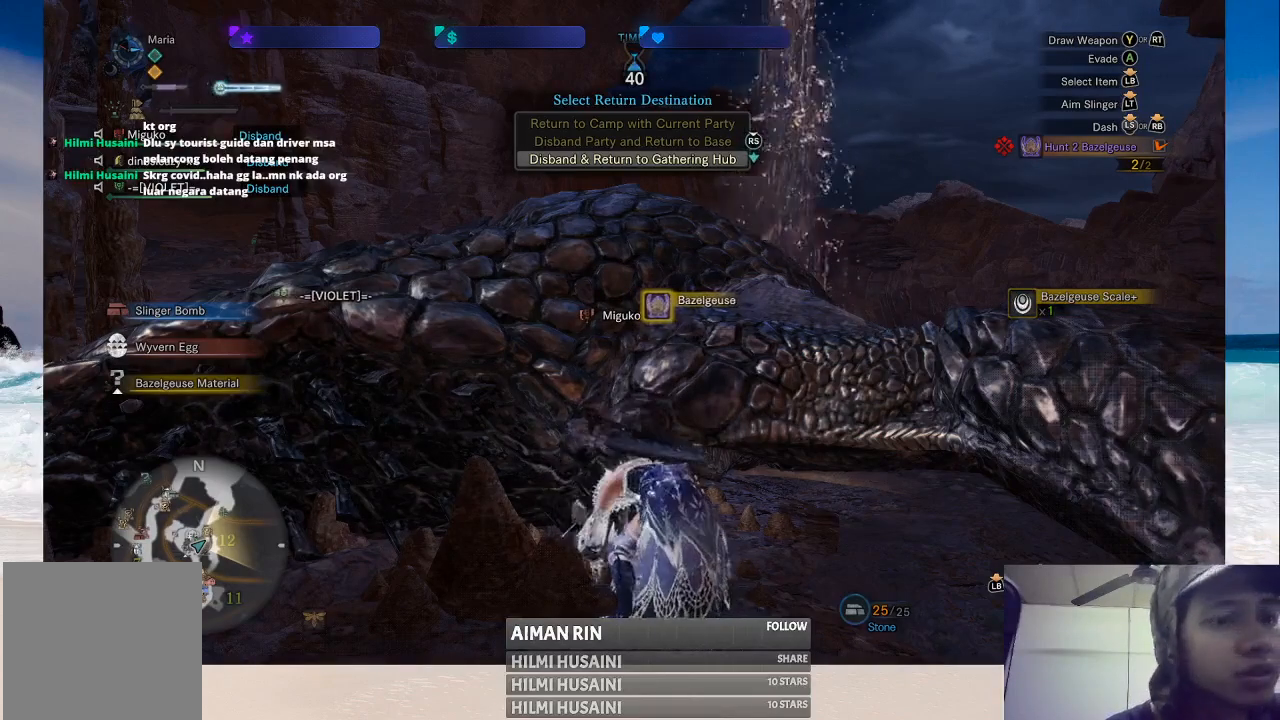
{"buttons": [], "left_stick": "center", "right_stick": "center", "events": [[367, "B", "down"], [467, "B", "up"]]}
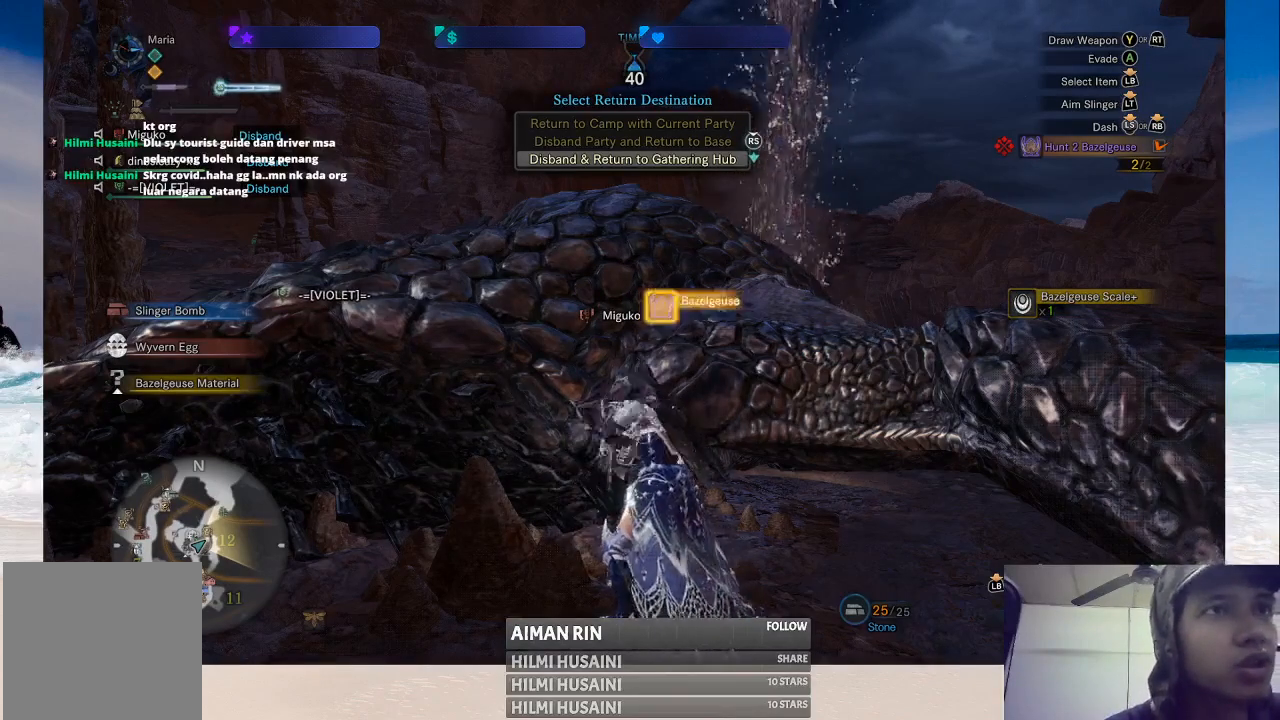
{"buttons": [], "left_stick": "center", "right_stick": "center", "events": [[67, "B", "down"], [150, "B", "up"], [233, "B", "down"], [333, "B", "up"], [450, "B", "down"], [500, "B", "up"]]}
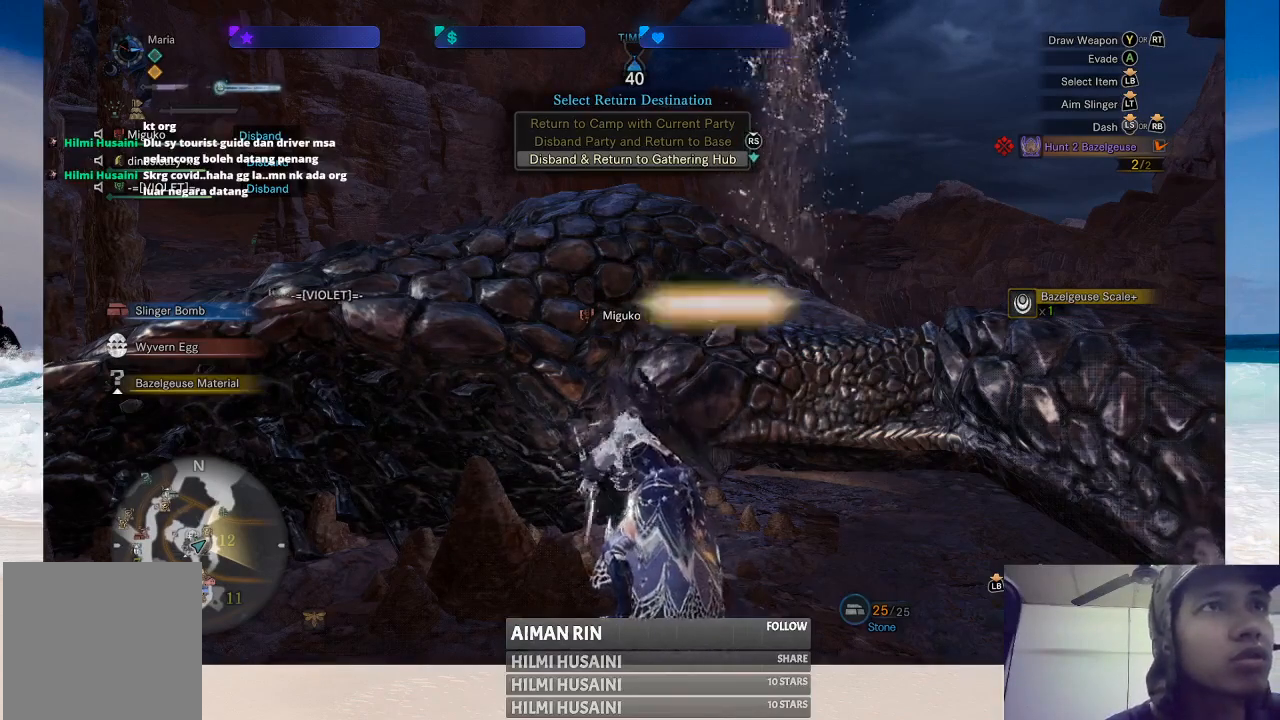
{"buttons": ["B"], "left_stick": "center", "right_stick": "center", "events": [[100, "B", "down"], [200, "B", "up"], [283, "B", "down"], [383, "B", "up"], [467, "B", "down"]]}
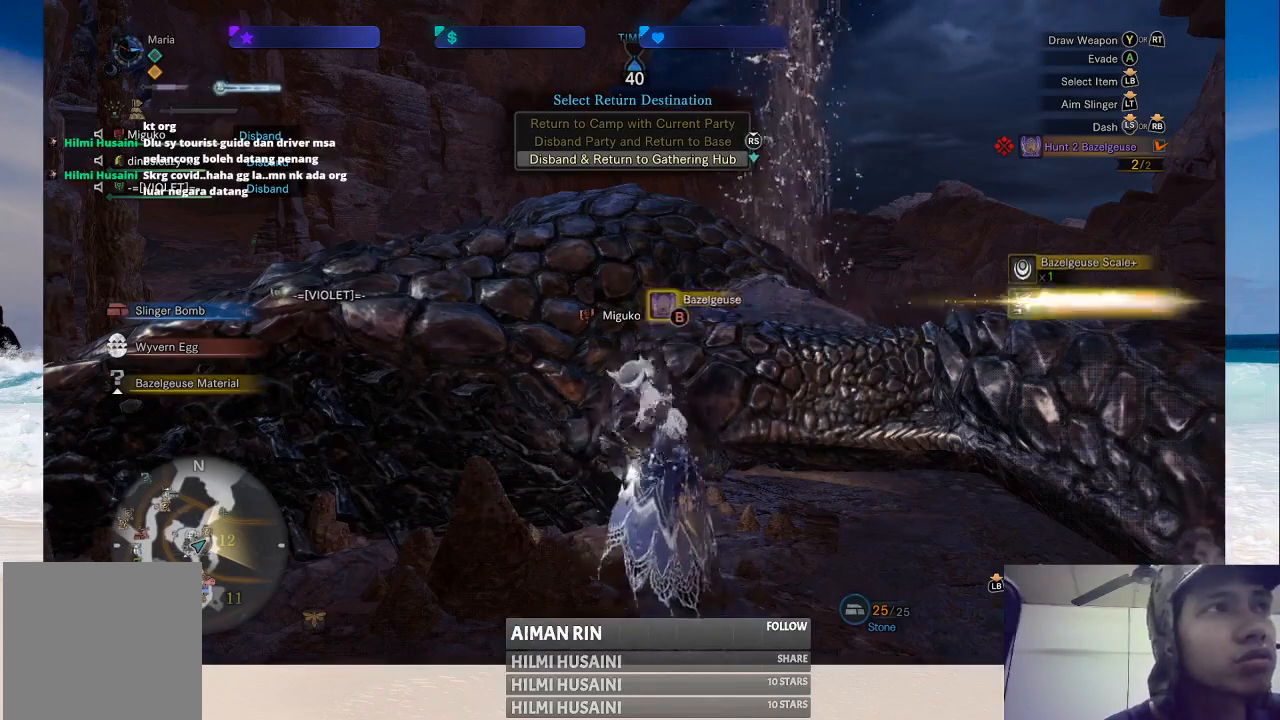
{"buttons": [], "left_stick": "center", "right_stick": "center", "events": [[67, "B", "up"], [150, "B", "down"], [250, "B", "up"], [333, "B", "down"], [433, "B", "up"]]}
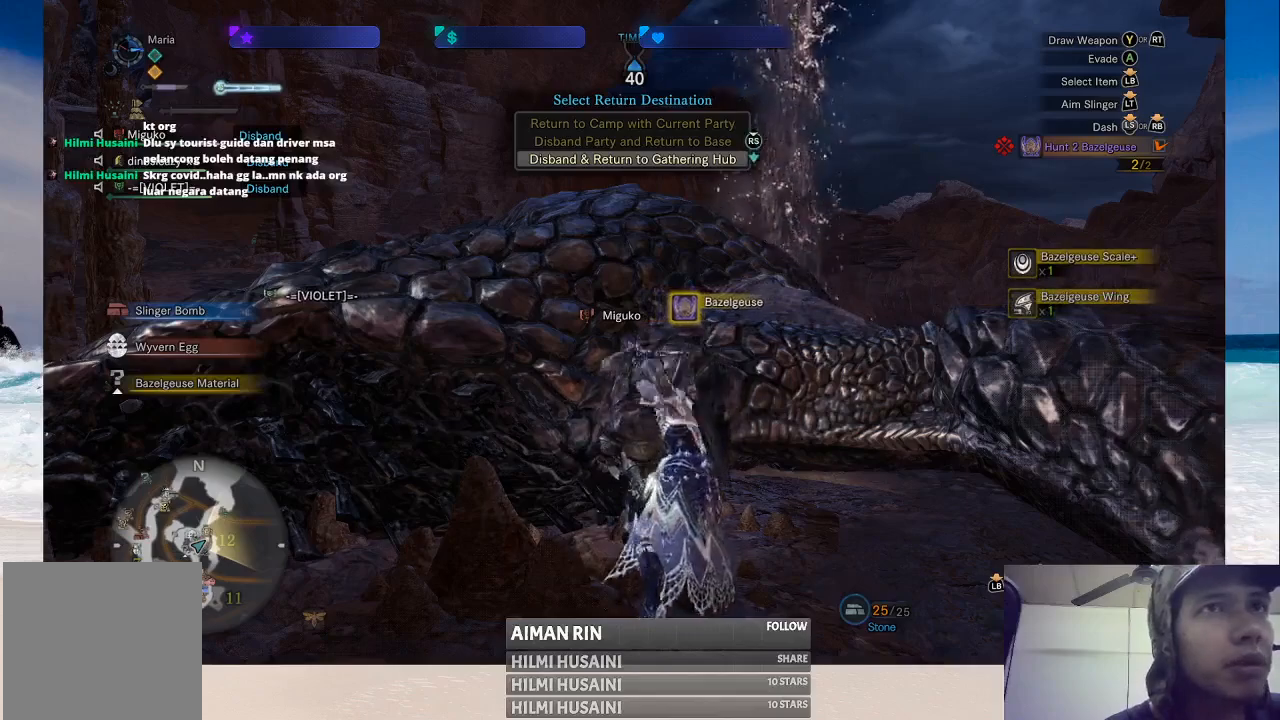
{"buttons": ["B"], "left_stick": "center", "right_stick": "center", "events": [[33, "B", "down"], [117, "B", "up"], [217, "B", "down"], [317, "B", "up"], [400, "B", "down"]]}
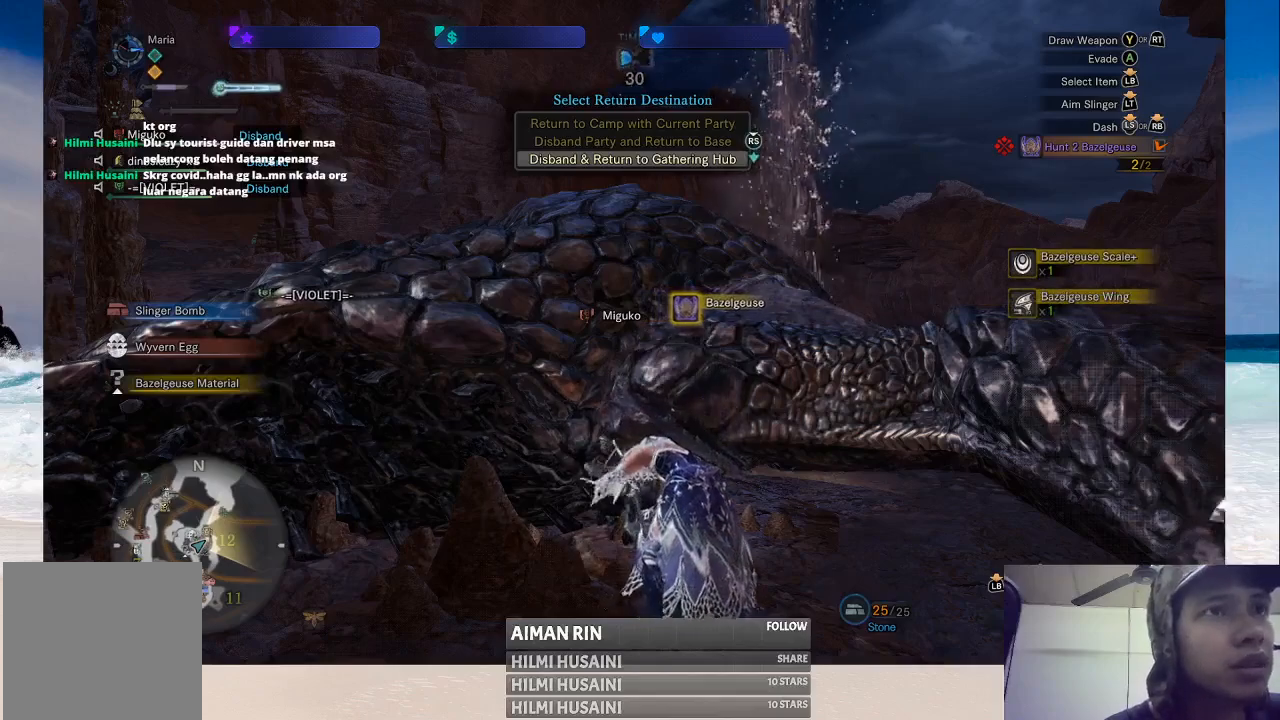
{"buttons": ["B"], "left_stick": "center", "right_stick": "center", "events": [[17, "B", "up"], [100, "B", "down"], [217, "B", "up"], [300, "B", "down"], [383, "B", "up"], [483, "B", "down"]]}